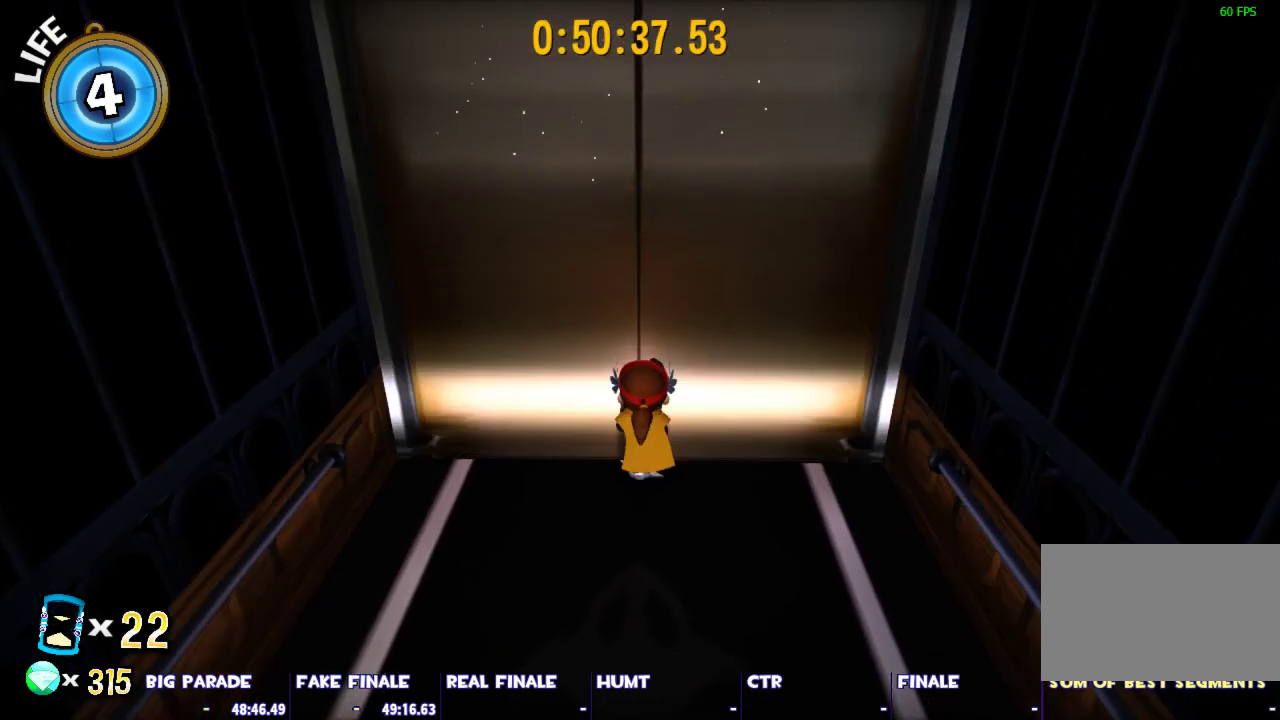
Gameplay with keyboard and mouse; each line is a JSON object with the keys and mouse buttons held at the frame after it. "events" lists presses ("down") and releases ("up") of "1", "2", "3", "4", "5", "a", "alt", "c", "caps_lock", "ctrl", "d", "e", "escape", "f", "g", "q", "r", "s", "shift", "space", "t", "tab", "v", "w", "x", "z", "mouse_left", "mouse_wheel" and "mouse_right" between this image and that frame as [ms after this image, input, new state], when the widget could be followed in between. "mouse_left", "mouse_wheel", "mouse_right" = the "left", "wheel", "right" buttons of the "mouse" list. No other keys are recorded. "wheel" means that the mouse wheel is clicked or scrolled. Not read: mouse_move.
{"keys": ["shift", "w"], "mouse": [], "events": []}
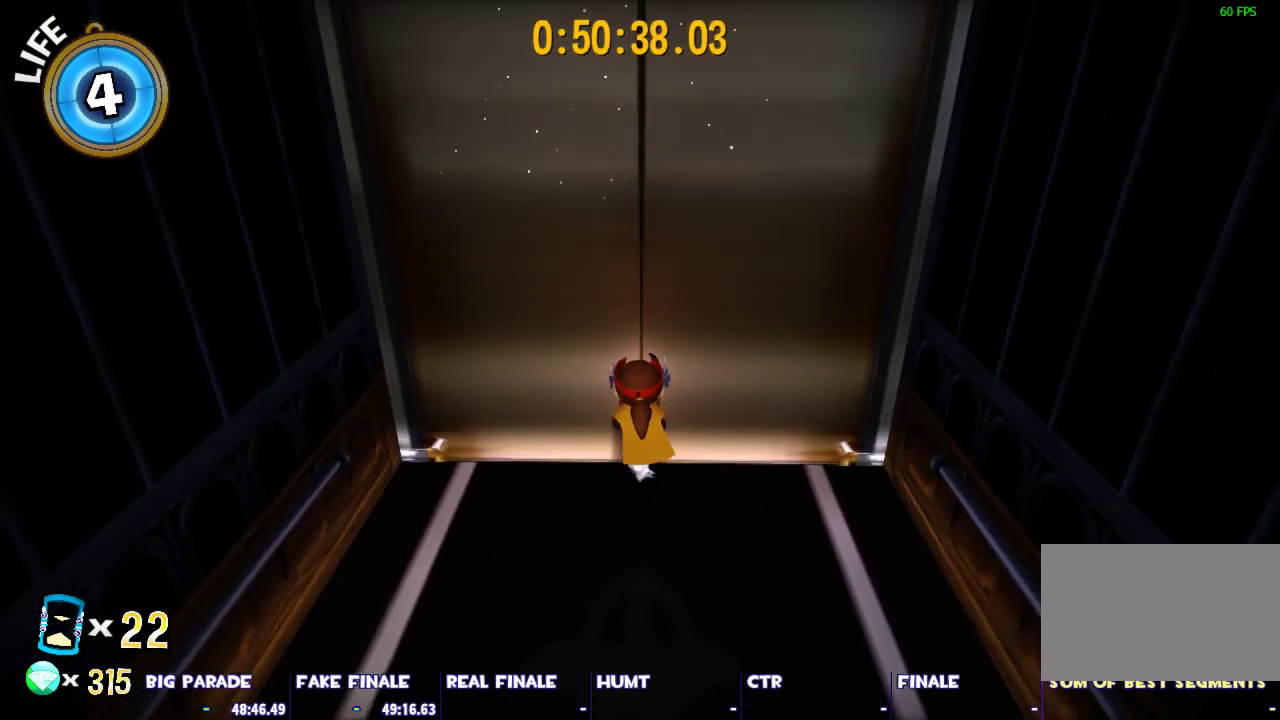
{"keys": ["shift", "w"], "mouse": [], "events": []}
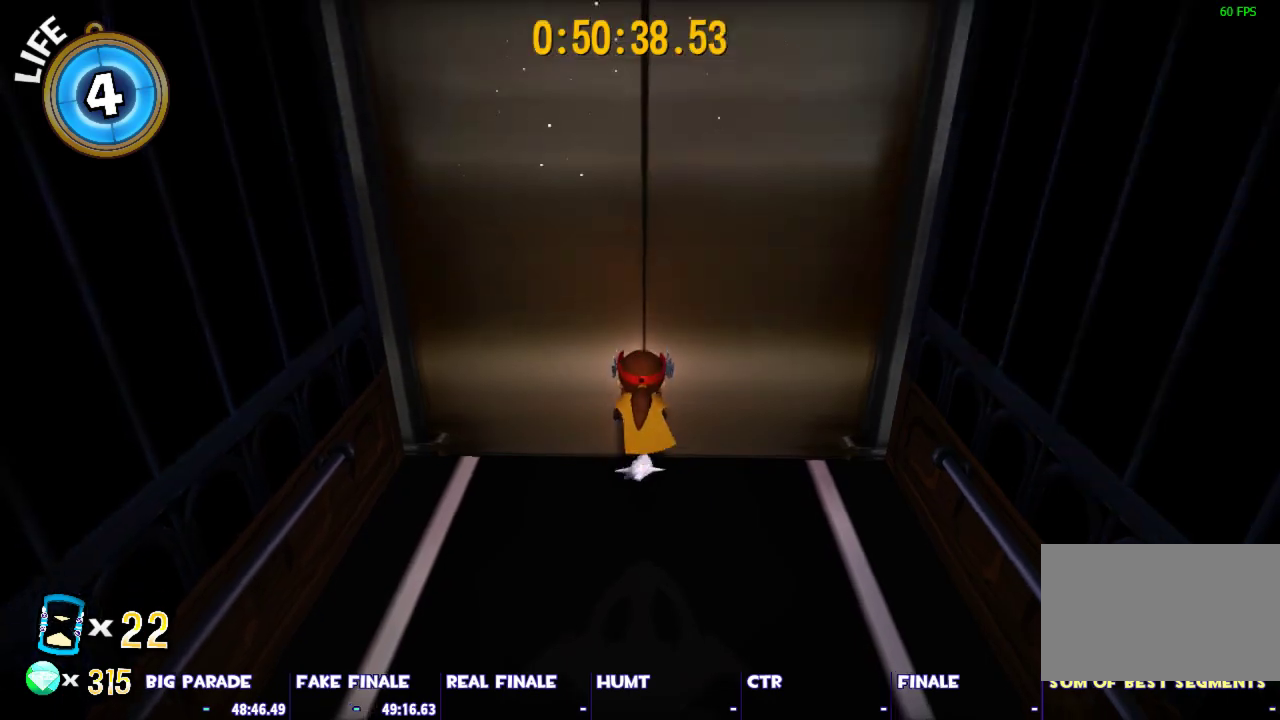
{"keys": ["w"], "mouse": [], "events": [[467, "shift", "up"]]}
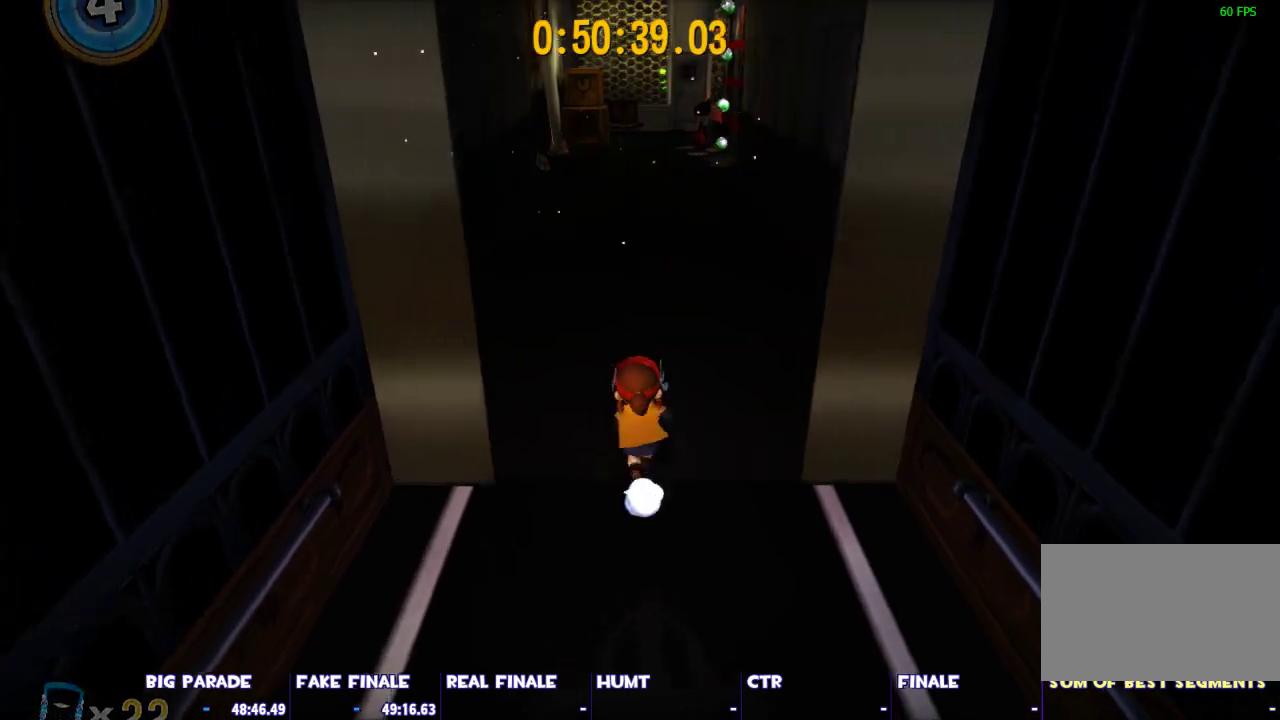
{"keys": ["w"], "mouse": [], "events": [[67, "ctrl", "down"], [300, "ctrl", "up"]]}
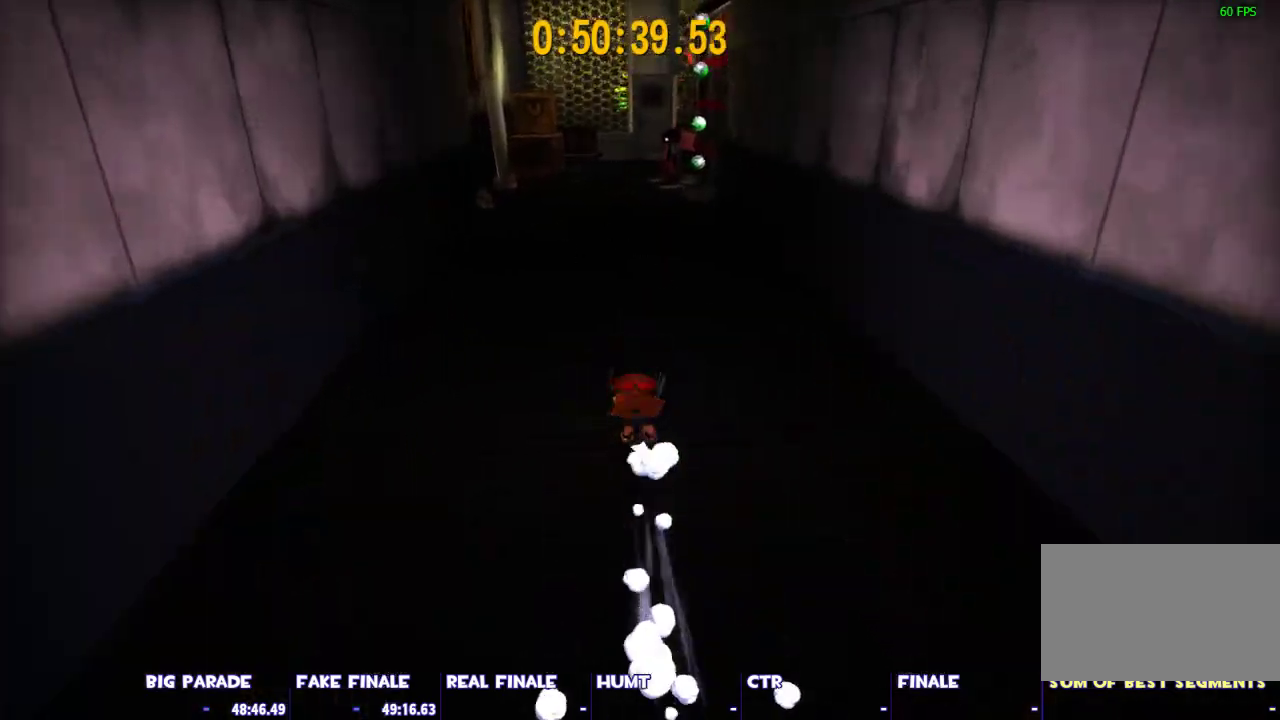
{"keys": ["shift", "w"], "mouse": [], "events": [[33, "space", "down"], [133, "space", "up"], [317, "shift", "down"]]}
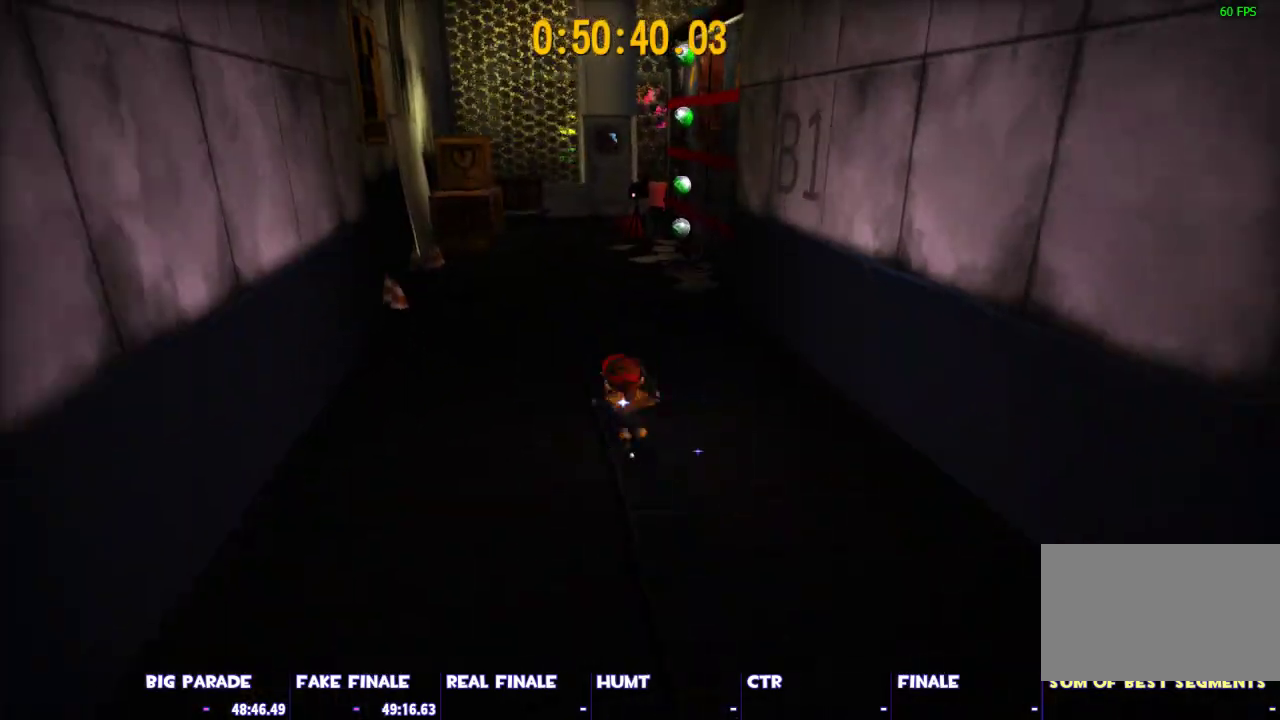
{"keys": ["space", "w"], "mouse": [], "events": [[333, "shift", "up"], [333, "space", "down"]]}
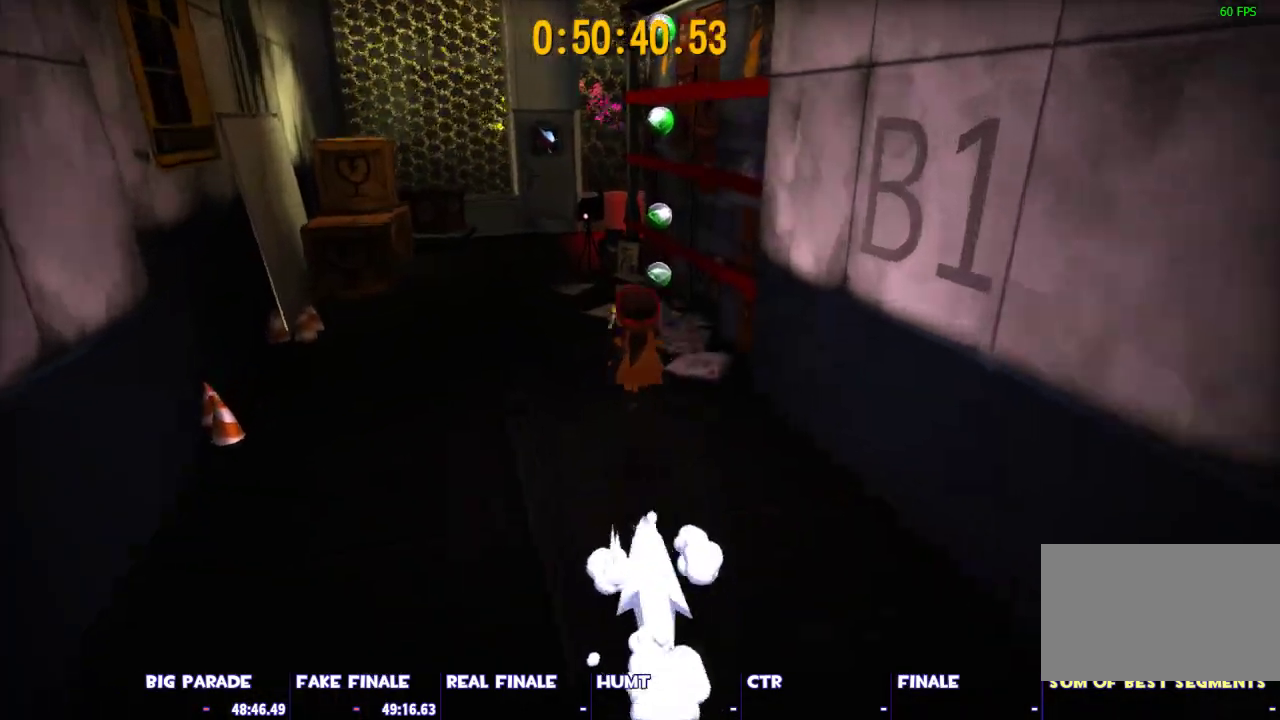
{"keys": ["ctrl", "space", "w"], "mouse": [], "events": [[150, "space", "up"], [200, "space", "down"], [483, "ctrl", "down"]]}
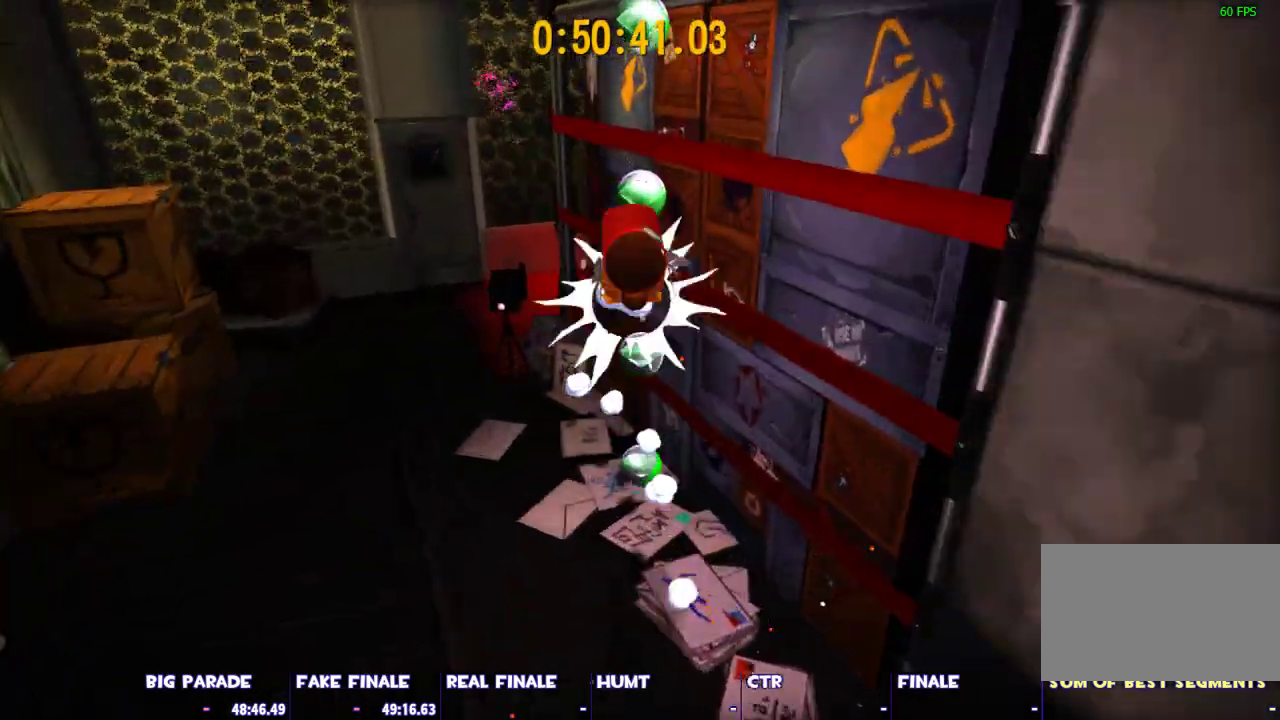
{"keys": ["d", "space"], "mouse": [], "events": [[33, "space", "up"], [133, "ctrl", "up"], [133, "d", "down"], [133, "space", "down"], [133, "w", "up"]]}
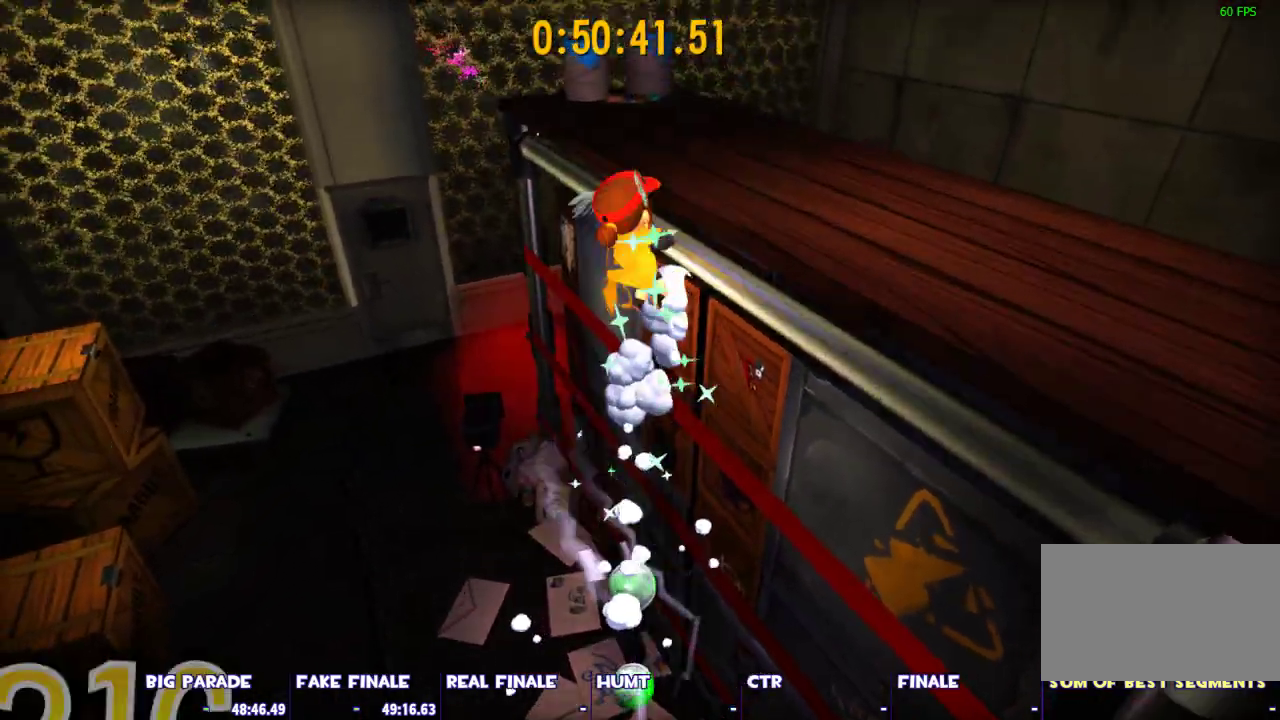
{"keys": ["d", "shift", "w"], "mouse": [], "events": [[150, "shift", "down"], [150, "space", "up"], [150, "w", "down"], [283, "d", "up"], [467, "d", "down"]]}
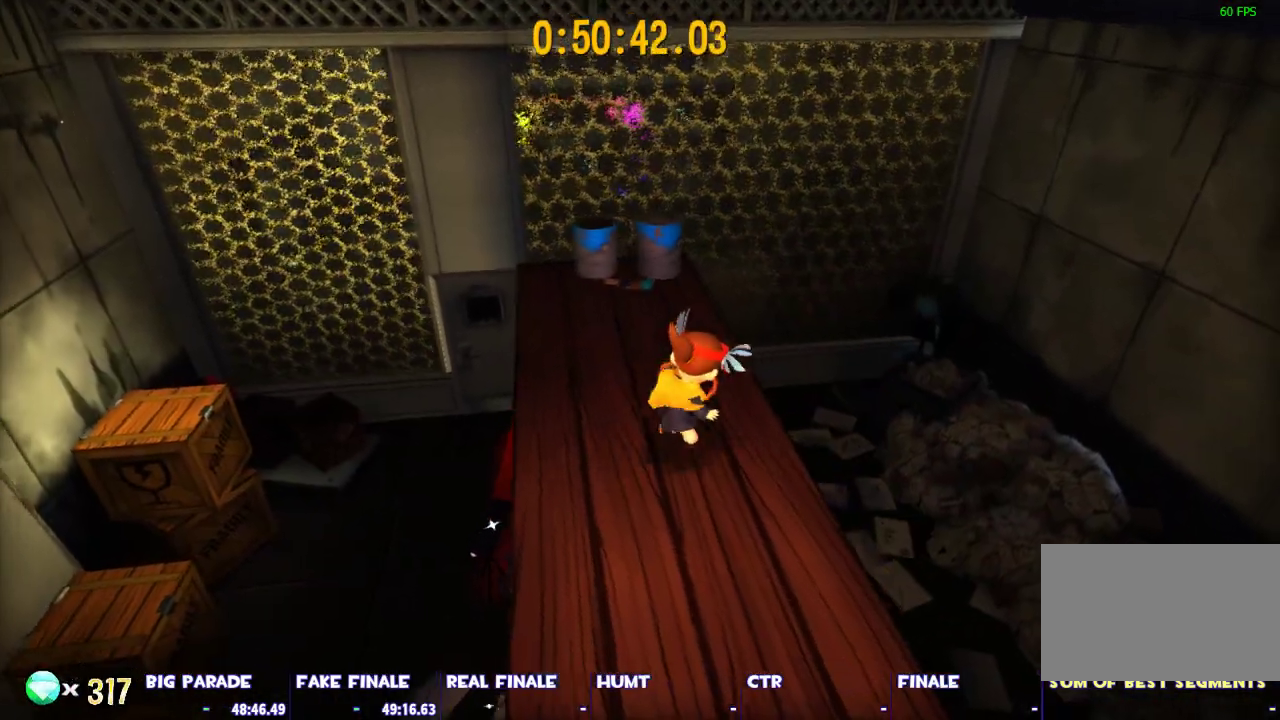
{"keys": ["shift", "space", "w"], "mouse": [], "events": [[117, "d", "up"], [300, "space", "down"], [350, "space", "up"], [433, "space", "down"]]}
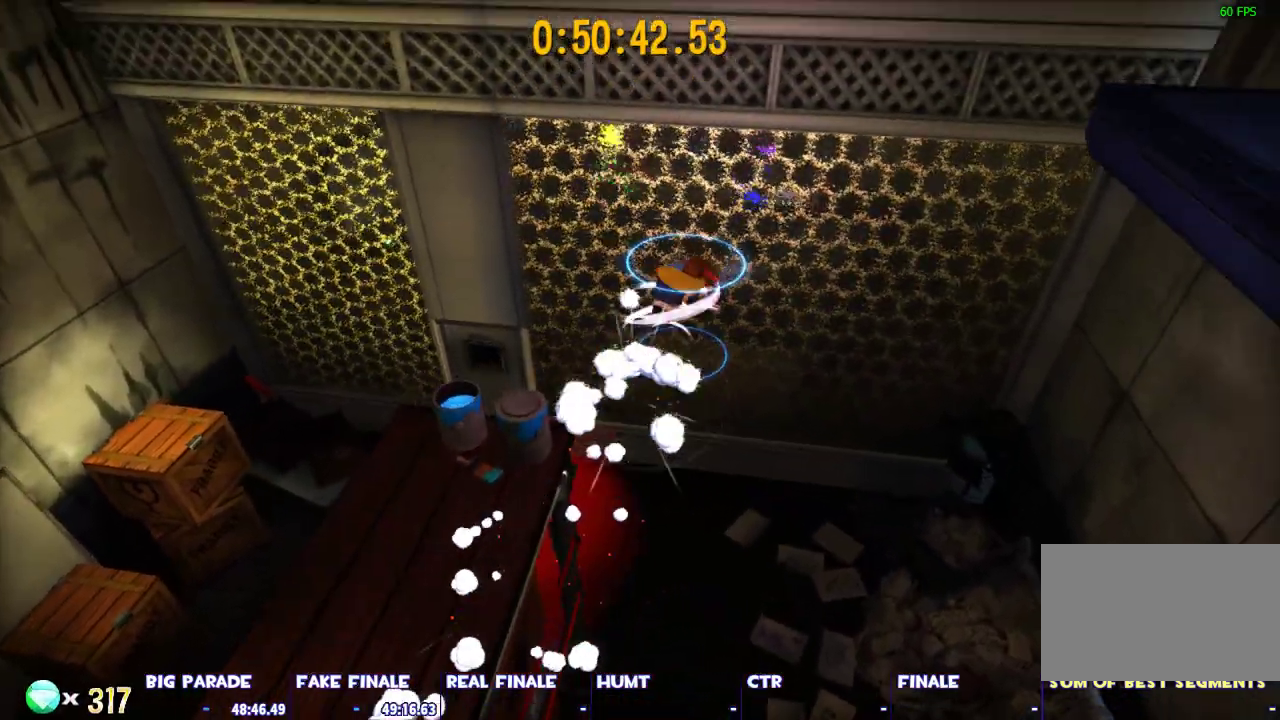
{"keys": ["shift", "space", "w"], "mouse": [], "events": [[267, "a", "down"], [367, "a", "up"]]}
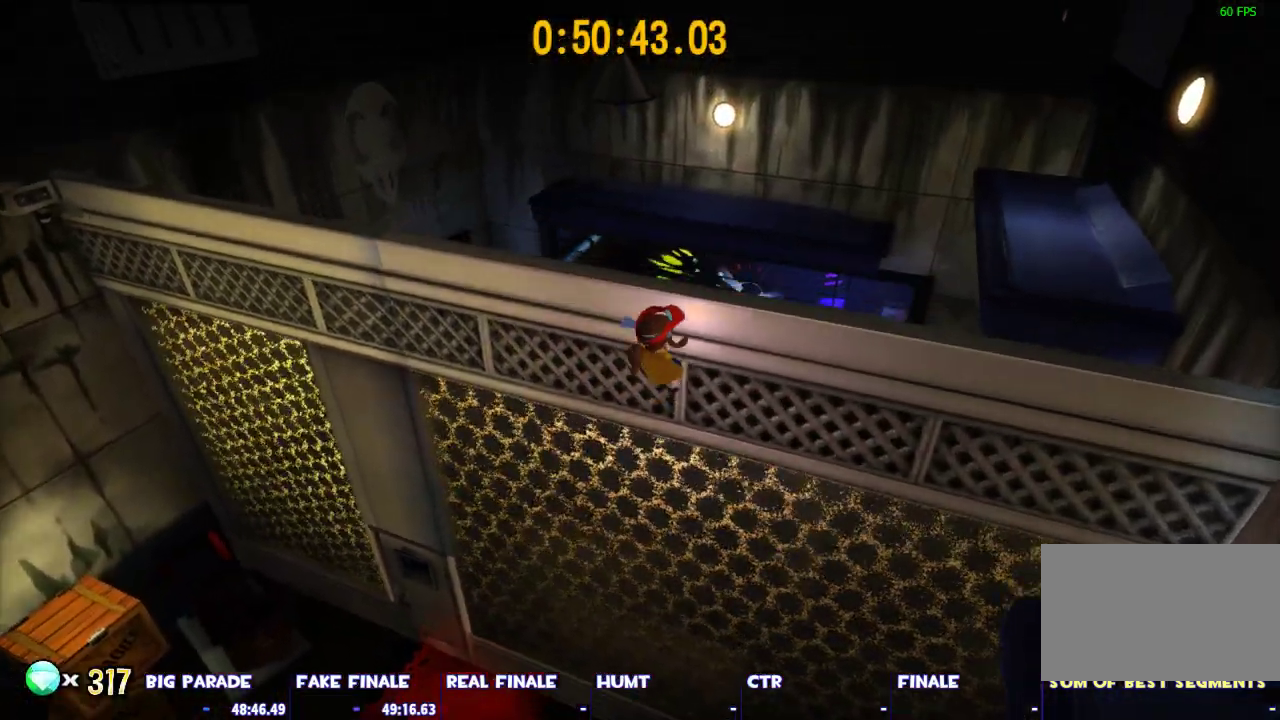
{"keys": ["shift"], "mouse": [], "events": [[183, "space", "up"], [183, "w", "up"]]}
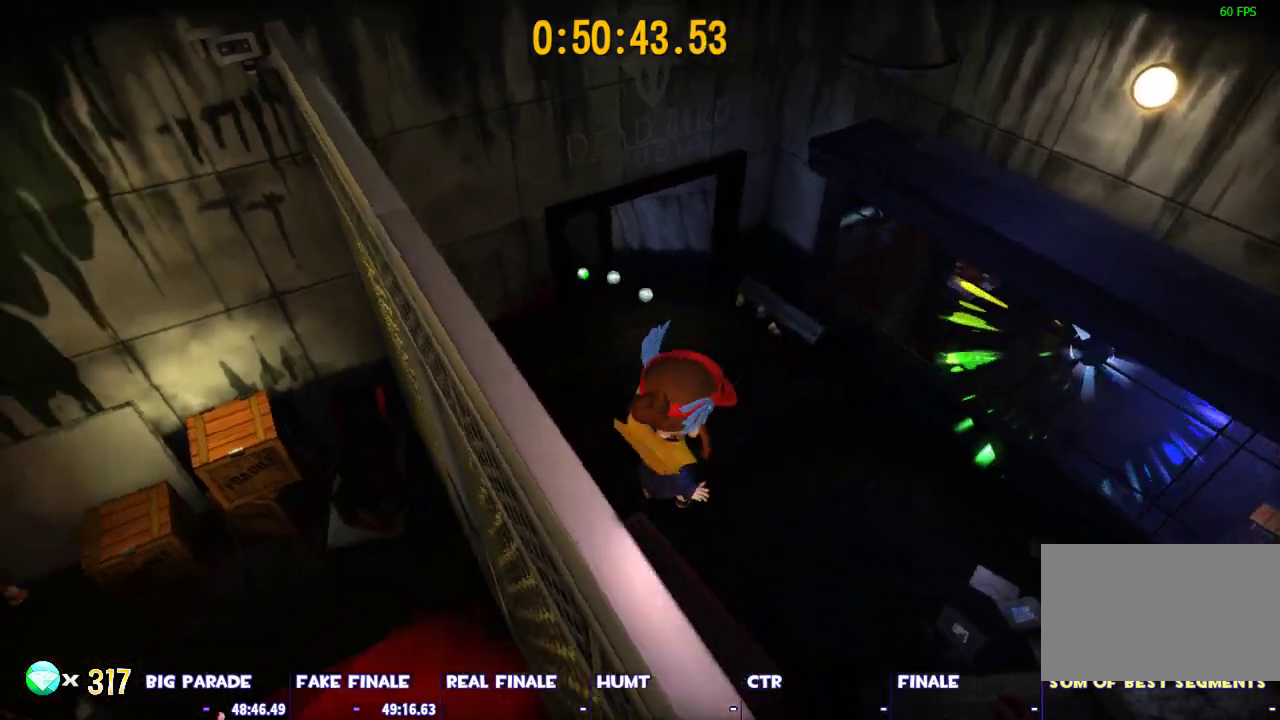
{"keys": ["d", "shift", "w"], "mouse": [], "events": [[17, "w", "down"], [350, "d", "down"]]}
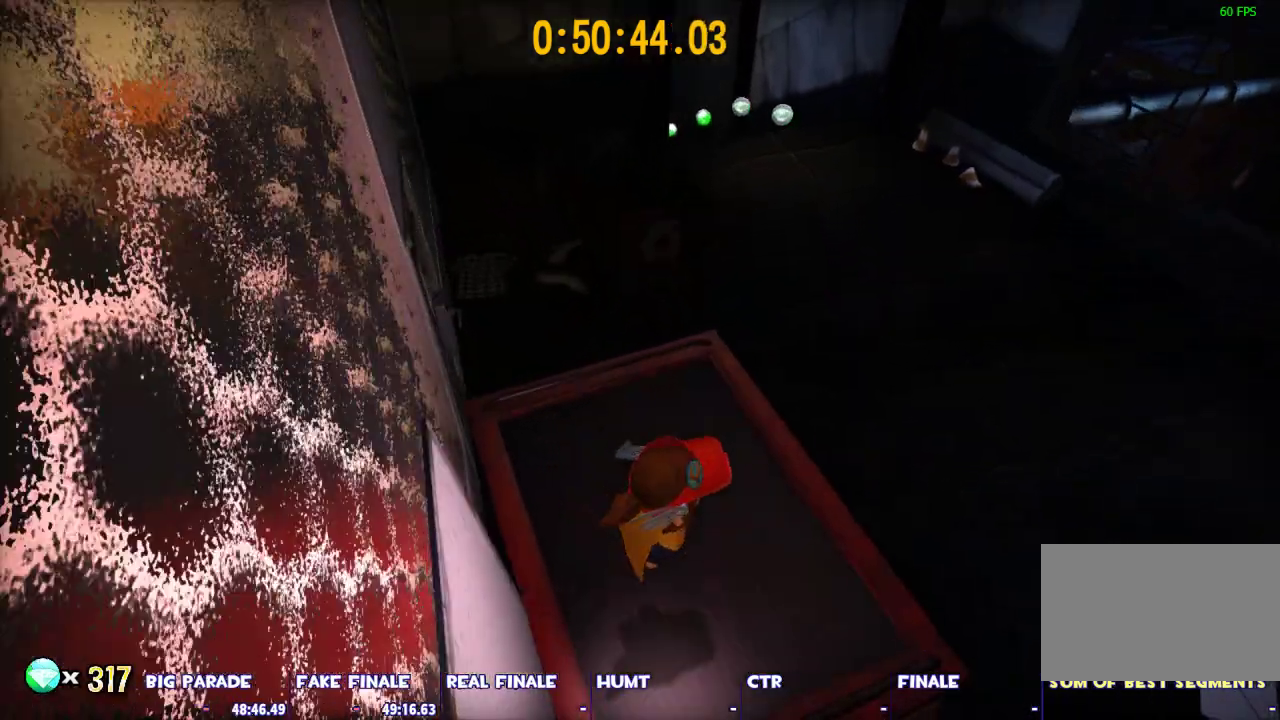
{"keys": ["shift", "w"], "mouse": [], "events": [[133, "d", "up"], [133, "space", "down"], [217, "space", "up"]]}
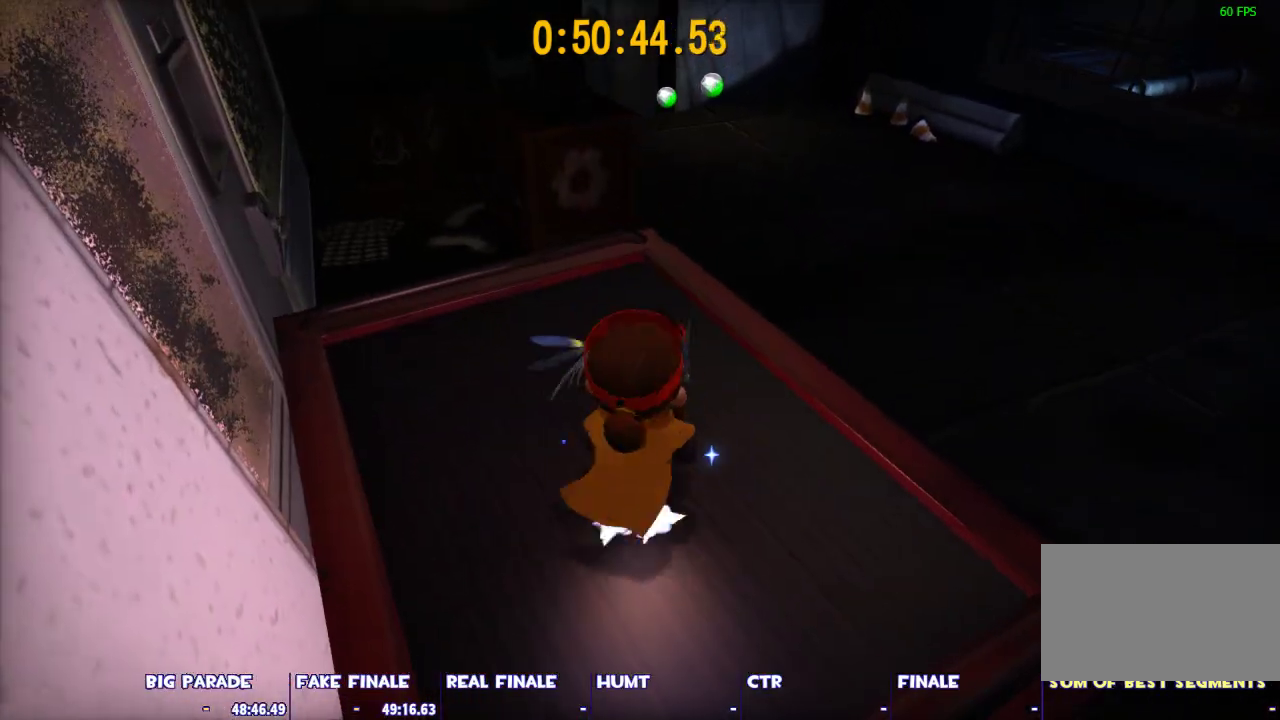
{"keys": ["w"], "mouse": [], "events": [[50, "space", "down"], [183, "shift", "up"], [233, "space", "up"], [283, "ctrl", "down"], [417, "ctrl", "up"]]}
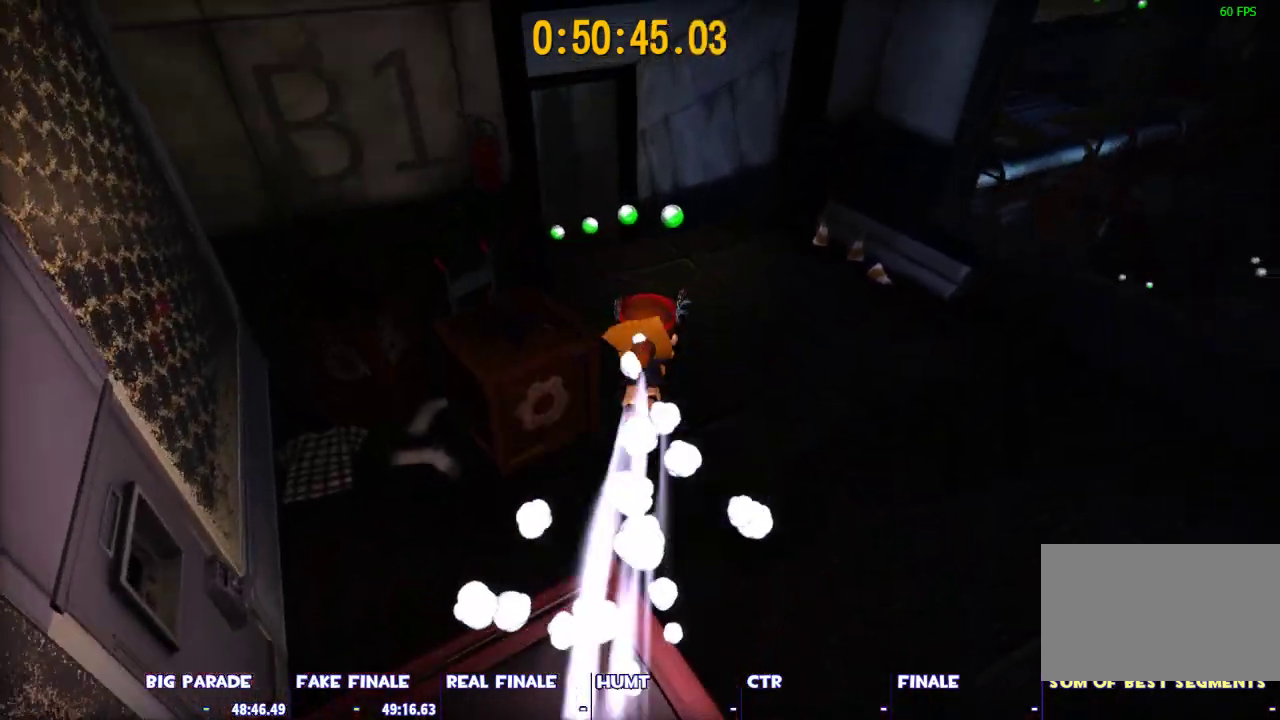
{"keys": ["a", "w"], "mouse": [], "events": [[117, "a", "down"]]}
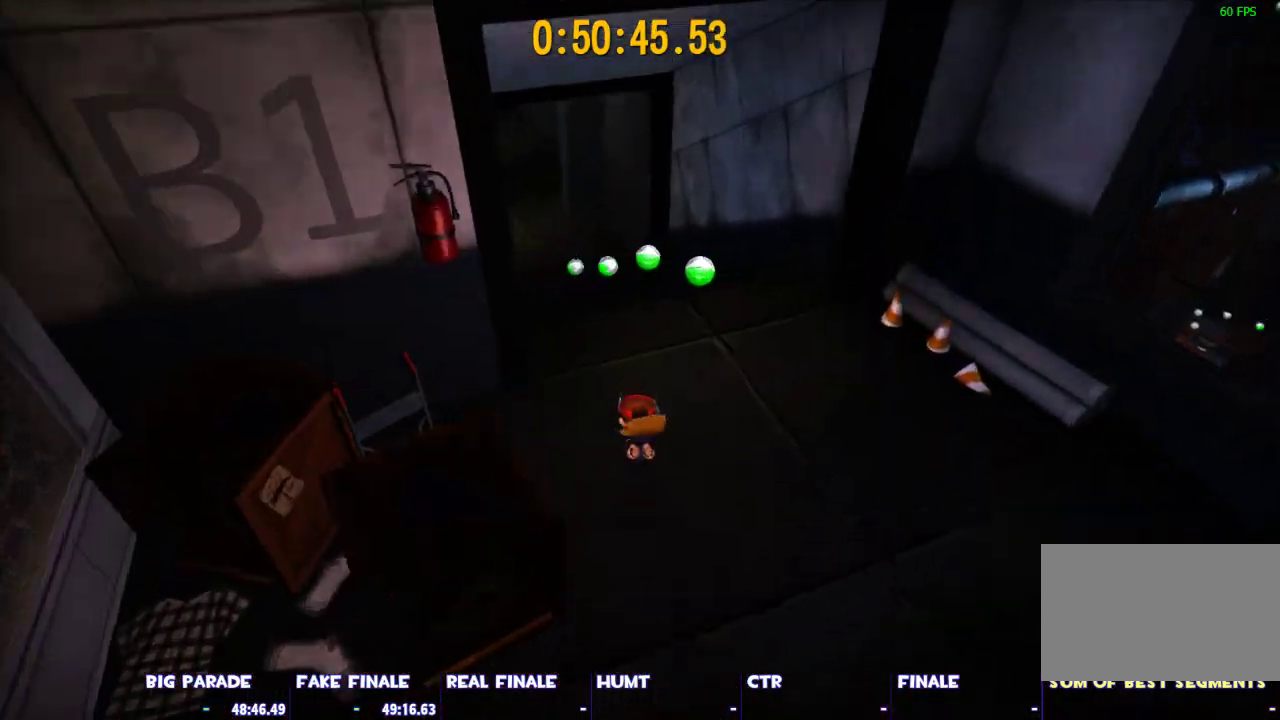
{"keys": ["a", "w"], "mouse": [], "events": [[133, "a", "up"], [267, "a", "down"]]}
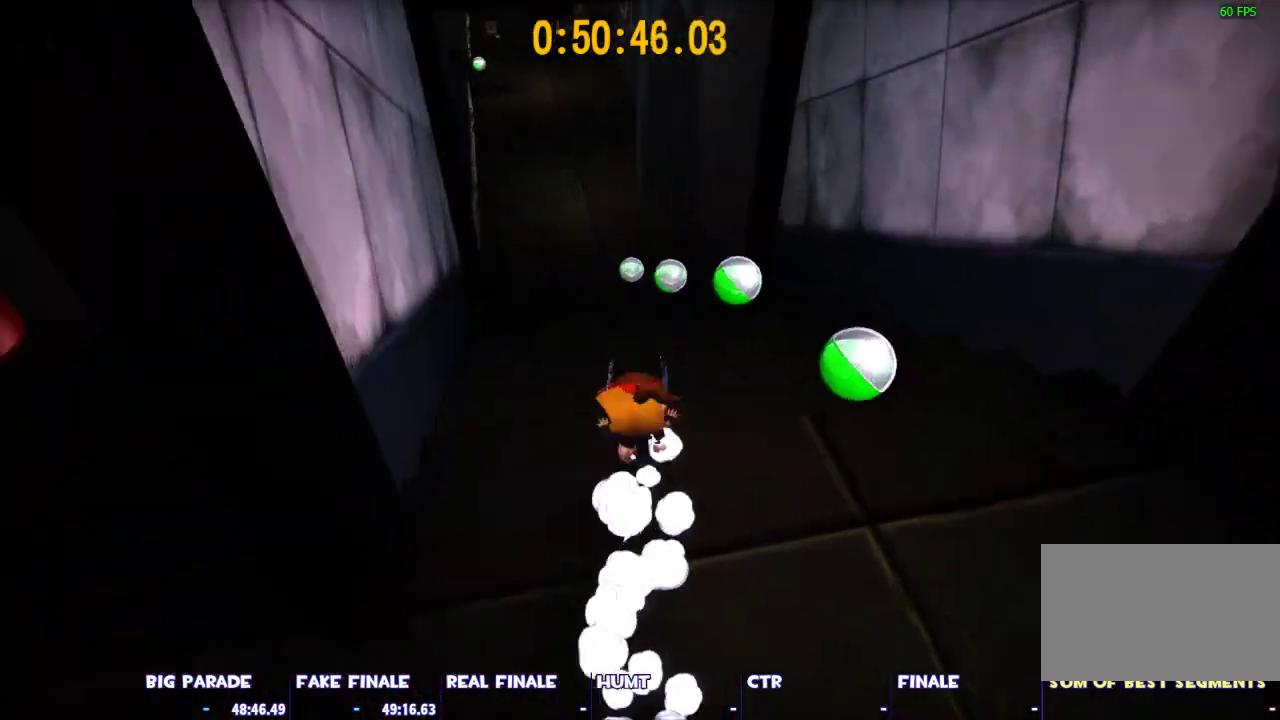
{"keys": ["a", "w"], "mouse": [], "events": [[50, "a", "up"], [467, "a", "down"]]}
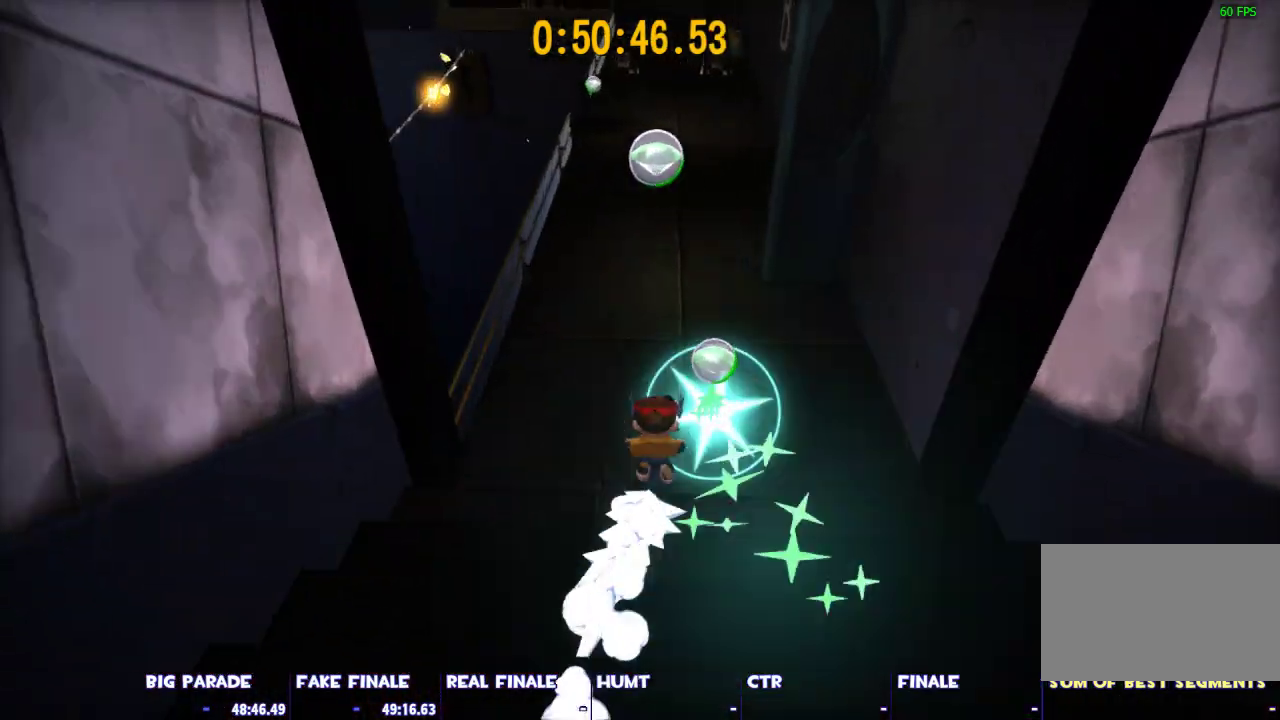
{"keys": ["d", "shift", "w"], "mouse": [], "events": [[67, "a", "up"], [150, "space", "down"], [300, "shift", "down"], [350, "d", "down"], [350, "space", "up"]]}
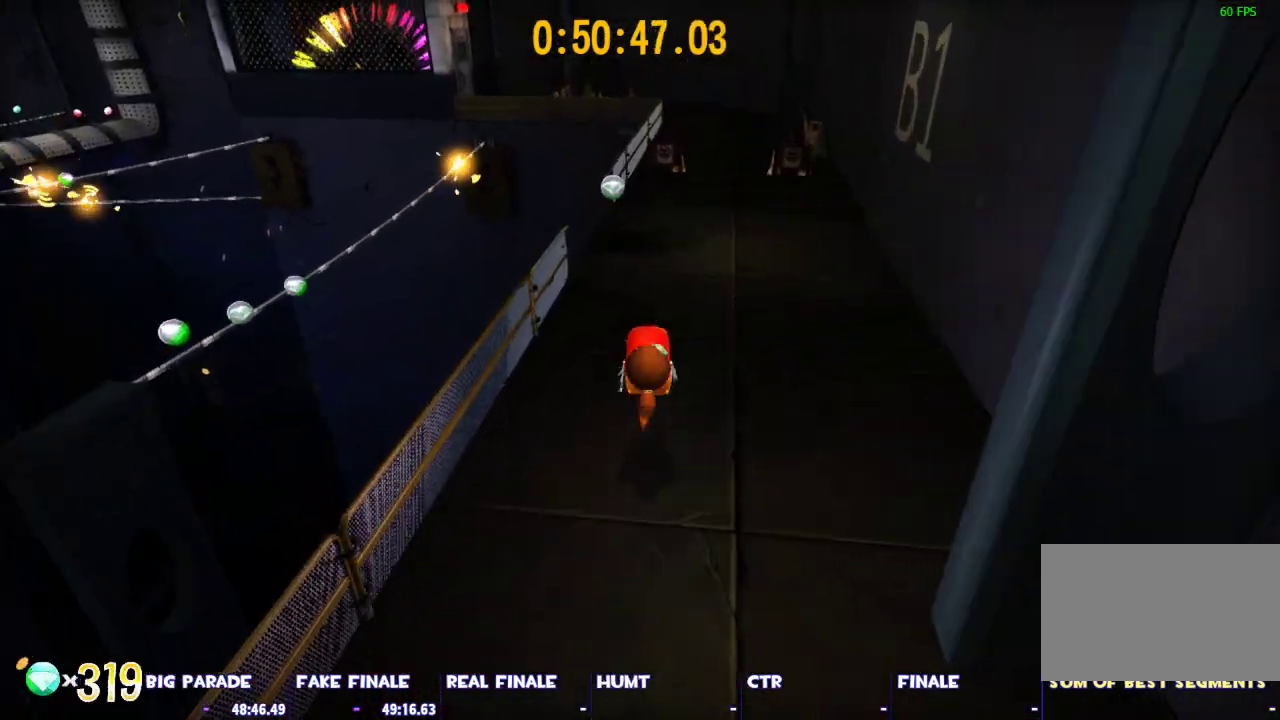
{"keys": ["shift", "space", "w"], "mouse": [], "events": [[33, "d", "up"], [400, "space", "down"]]}
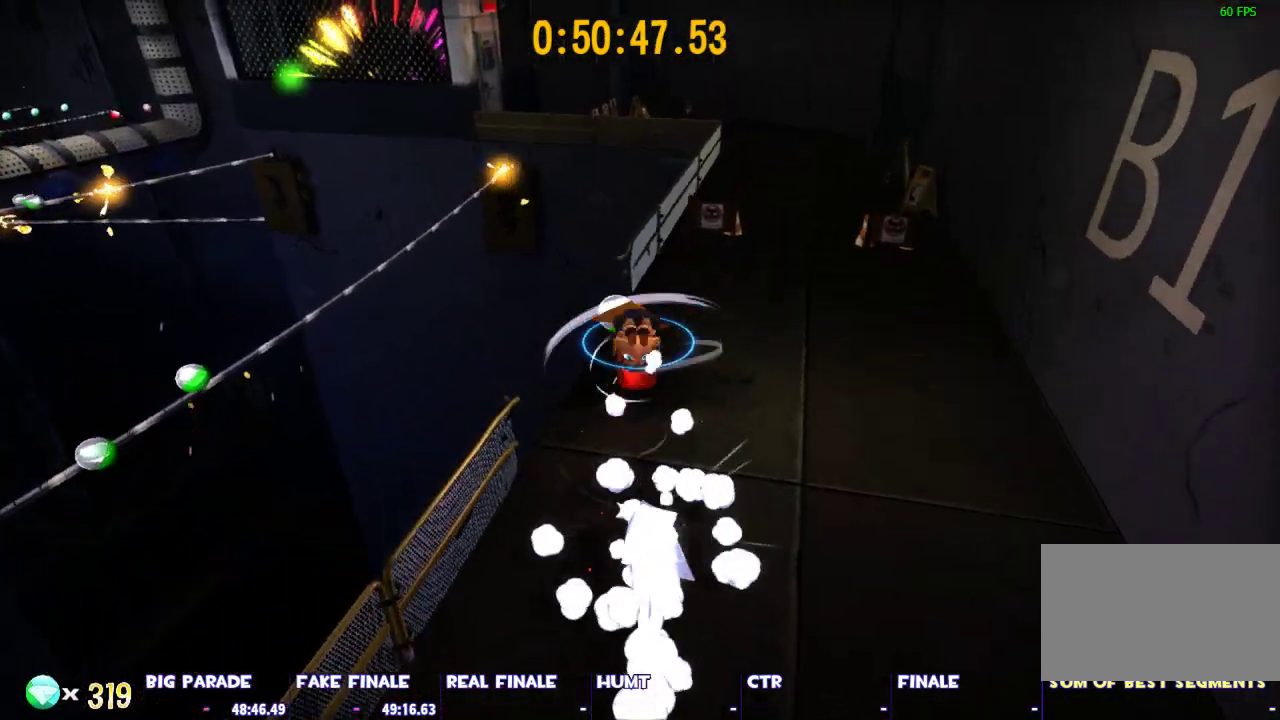
{"keys": ["d", "shift", "w"], "mouse": [], "events": [[100, "space", "up"], [233, "d", "down"], [333, "d", "up"], [467, "d", "down"]]}
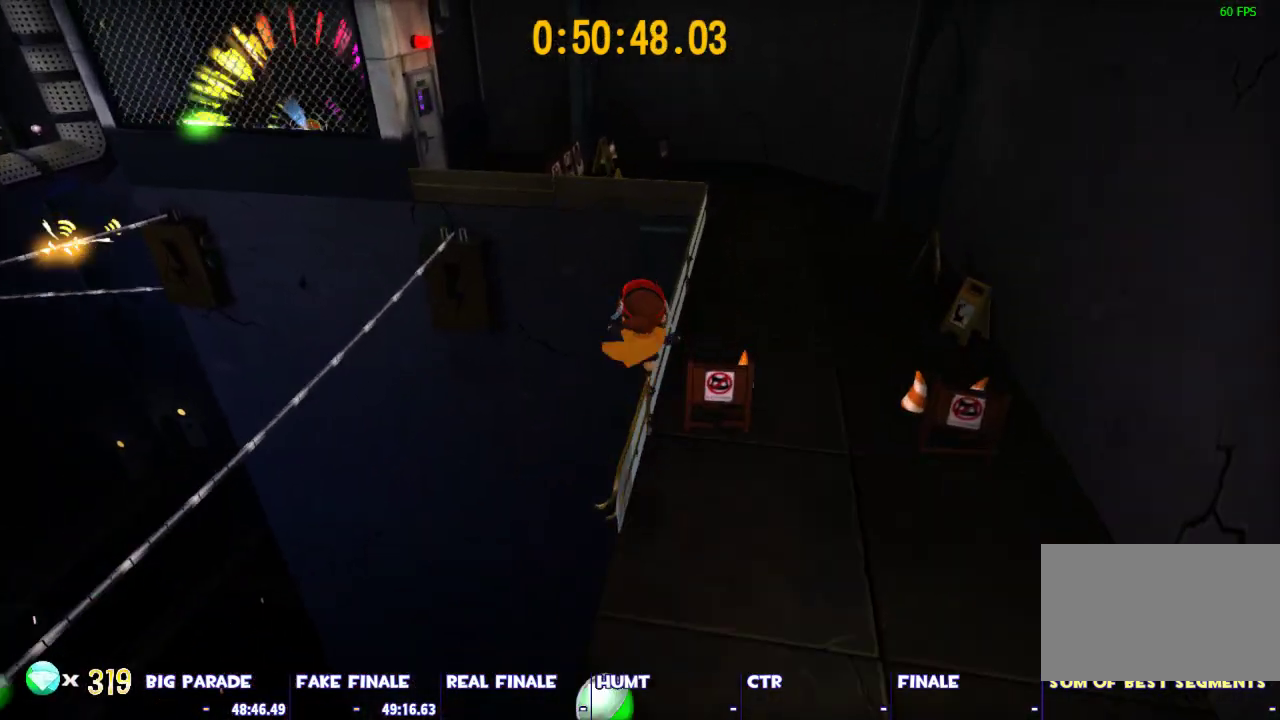
{"keys": ["shift", "space", "w"], "mouse": [], "events": [[67, "d", "up"], [350, "space", "down"], [383, "space", "up"], [483, "space", "down"]]}
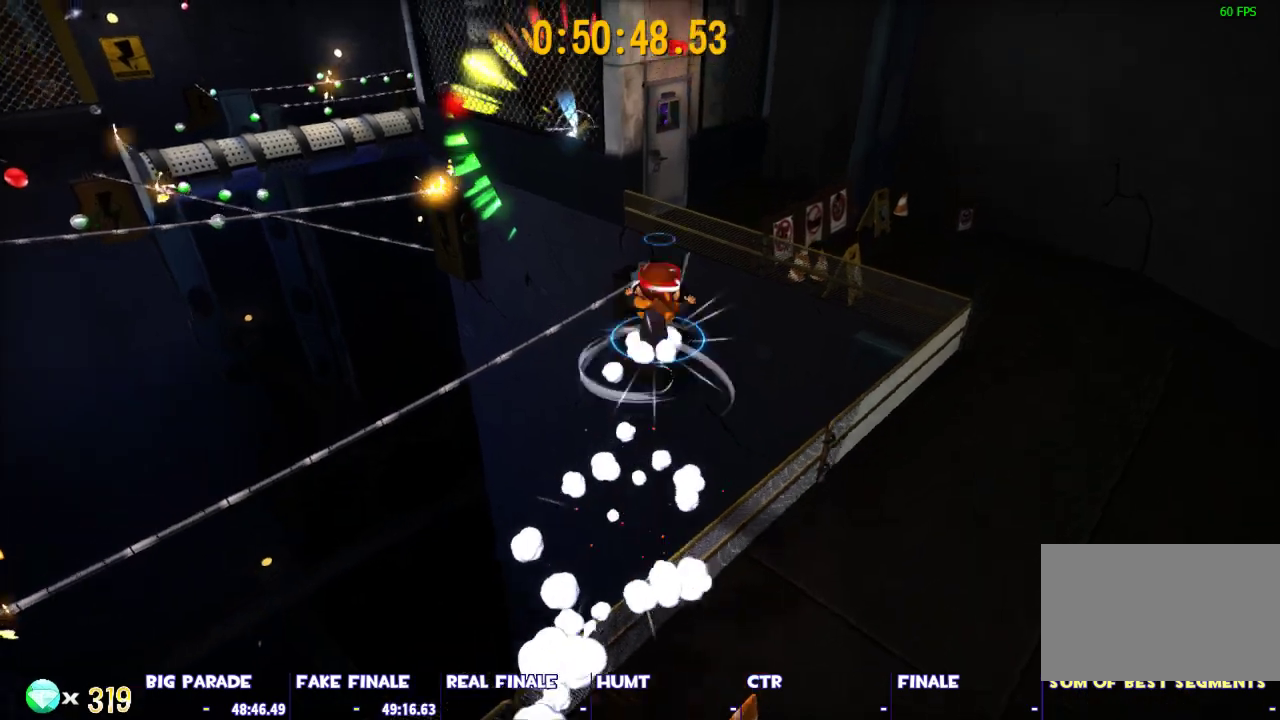
{"keys": ["shift"], "mouse": [], "events": [[317, "space", "up"], [367, "w", "up"]]}
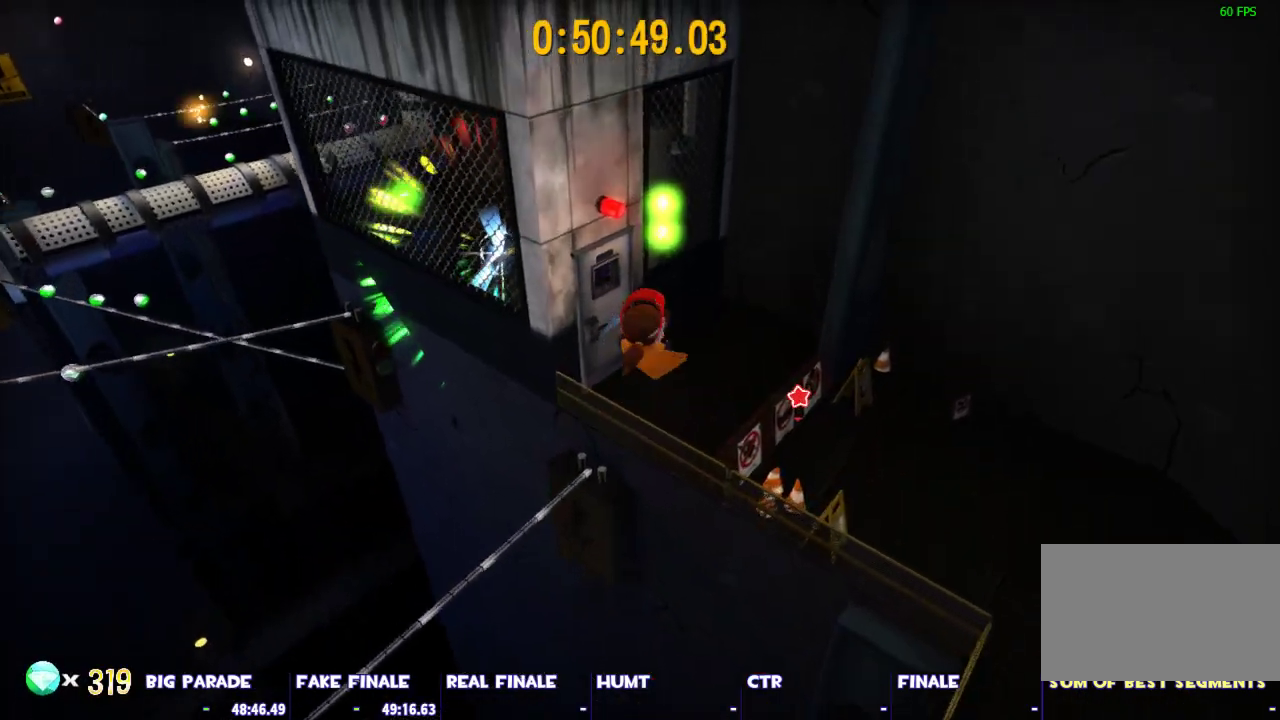
{"keys": ["shift", "w"], "mouse": [], "events": [[283, "s", "down"], [333, "s", "up"], [467, "w", "down"]]}
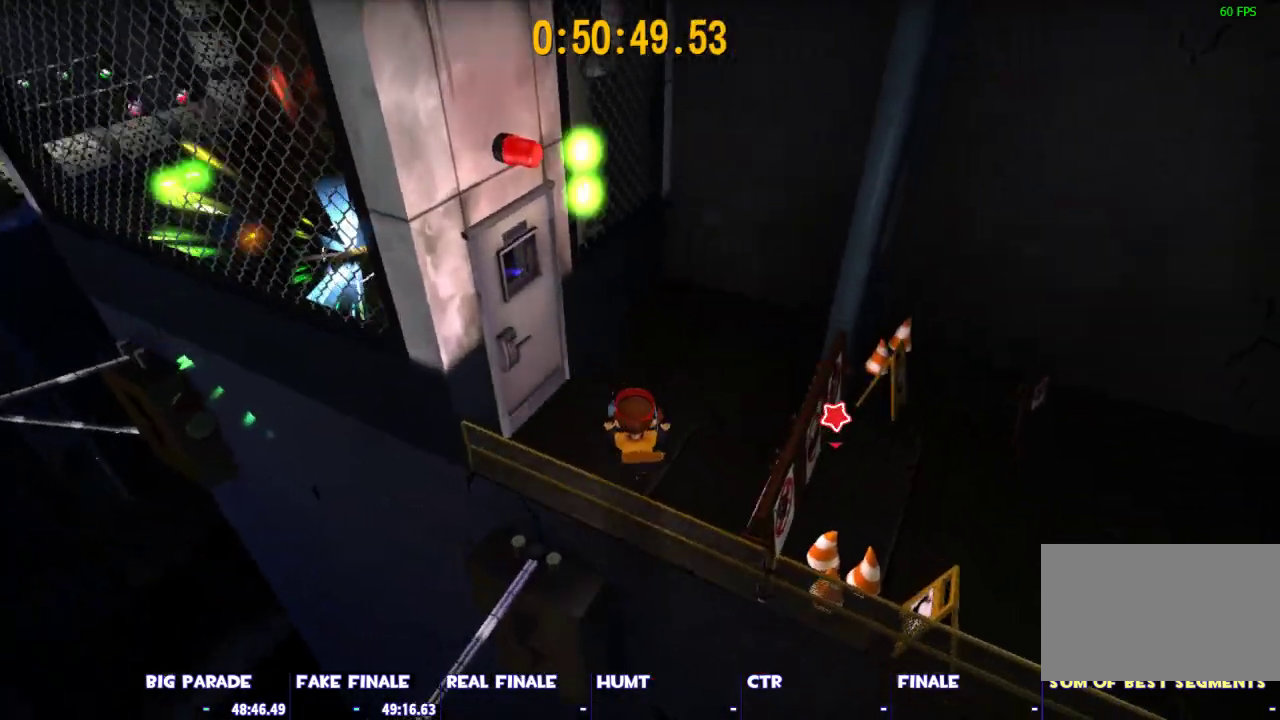
{"keys": ["d", "w"], "mouse": [], "events": [[117, "shift", "up"], [150, "space", "down"], [300, "d", "down"], [433, "space", "up"]]}
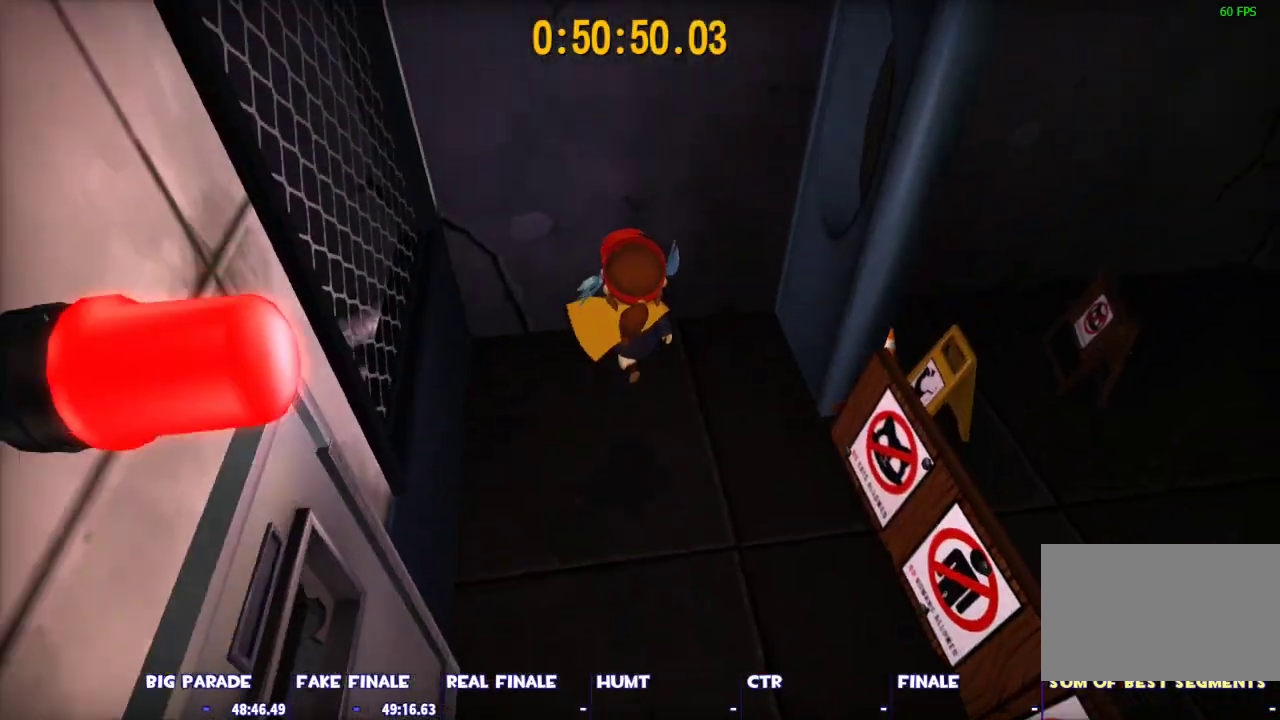
{"keys": ["d", "space"], "mouse": [], "events": [[83, "space", "down"], [267, "w", "up"]]}
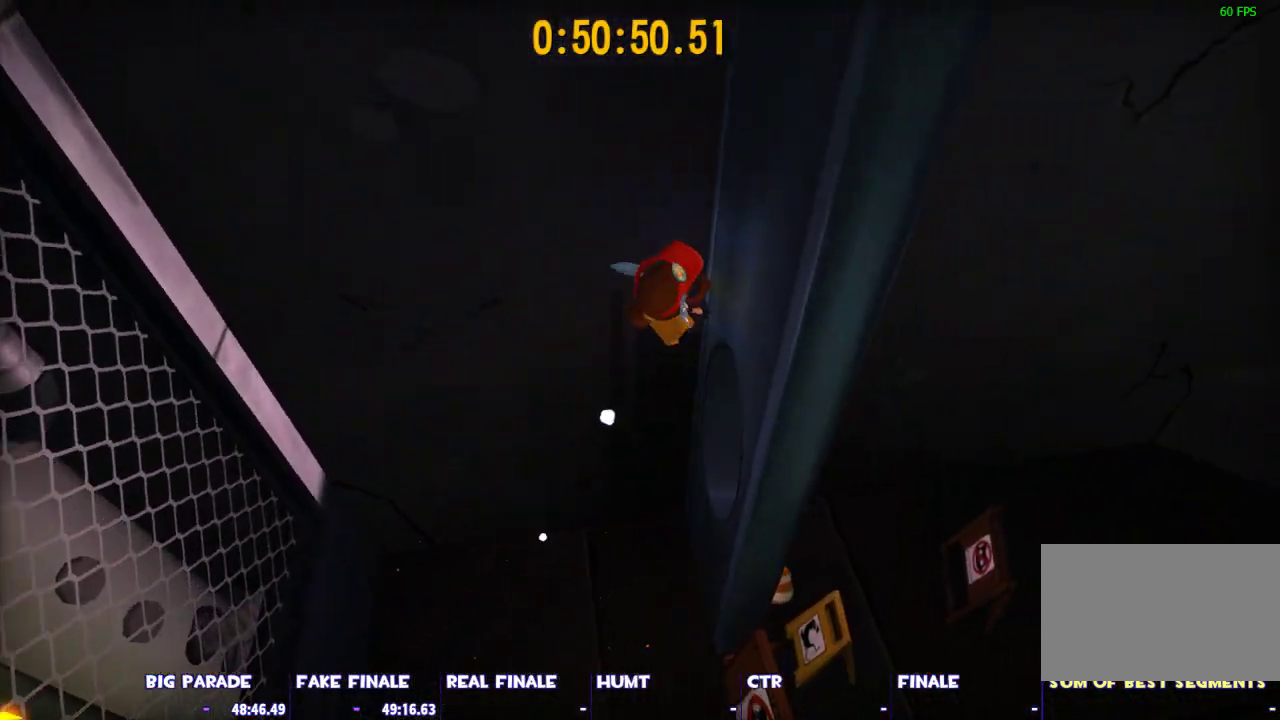
{"keys": ["a", "space"], "mouse": [], "events": [[283, "space", "up"], [333, "a", "down"], [333, "d", "up"], [383, "space", "down"]]}
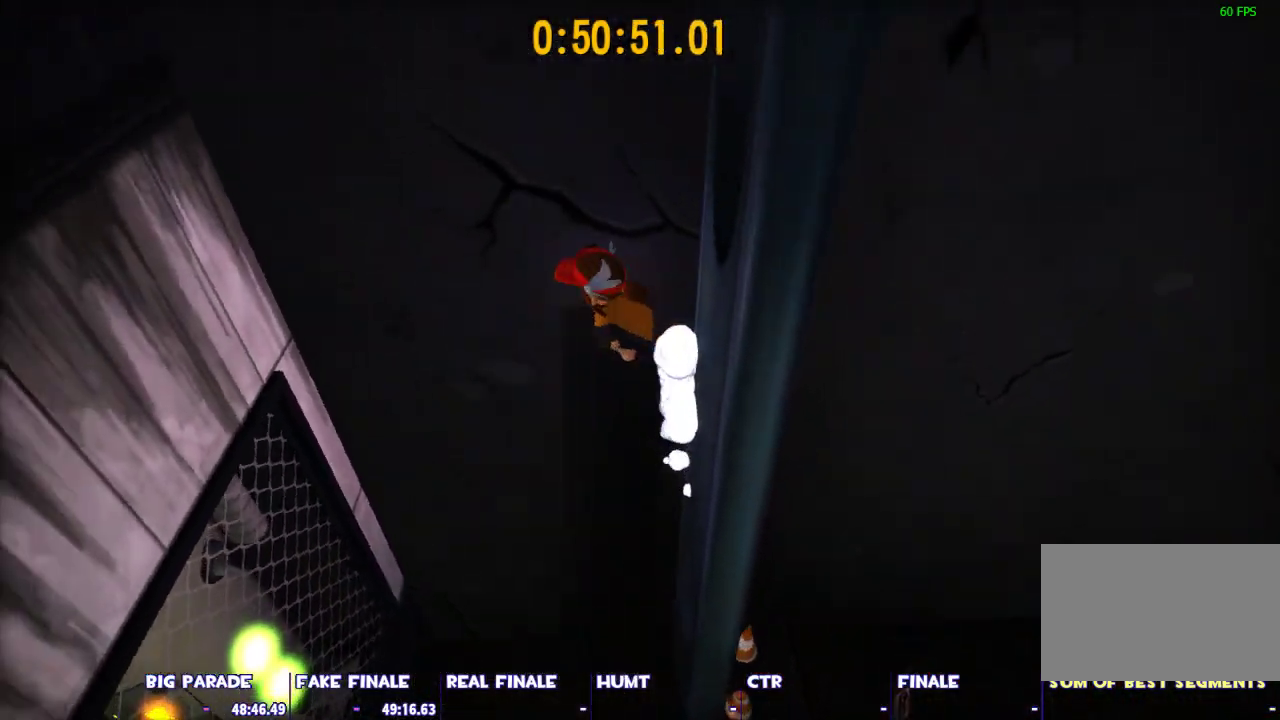
{"keys": ["a", "space"], "mouse": [], "events": []}
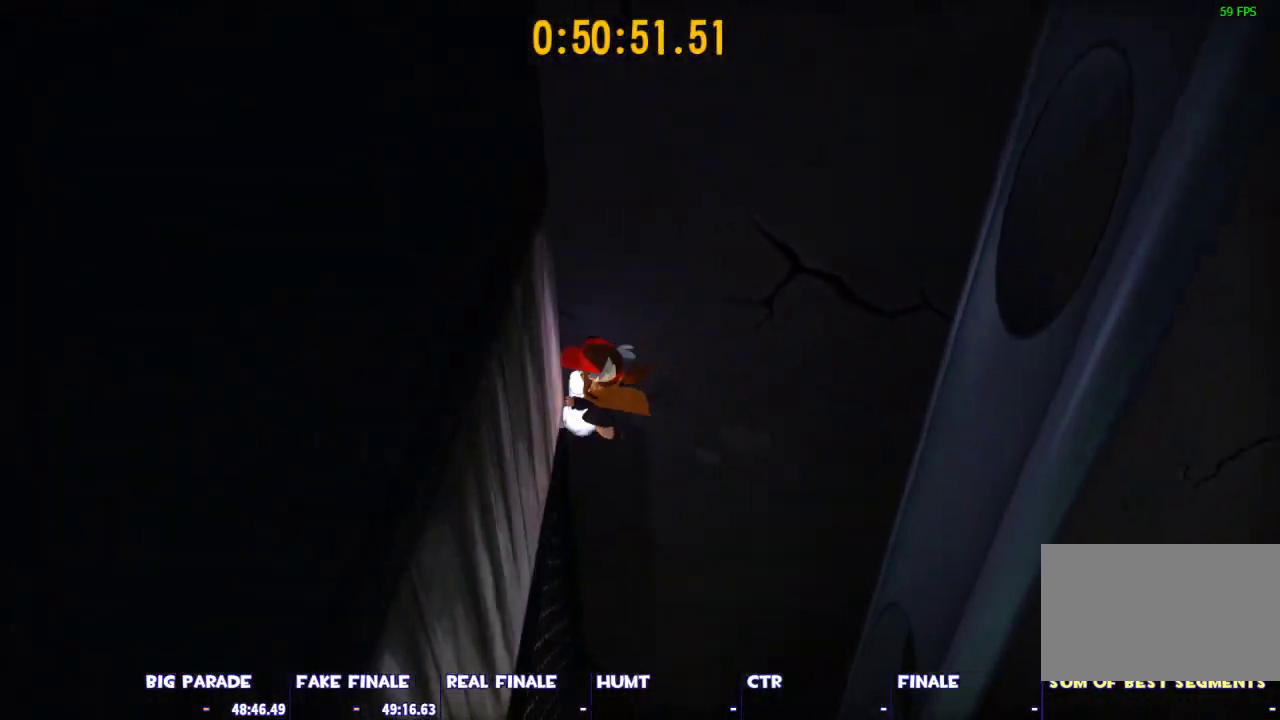
{"keys": ["d", "space"], "mouse": [], "events": [[217, "space", "up"], [400, "a", "up"], [450, "d", "down"], [450, "space", "down"]]}
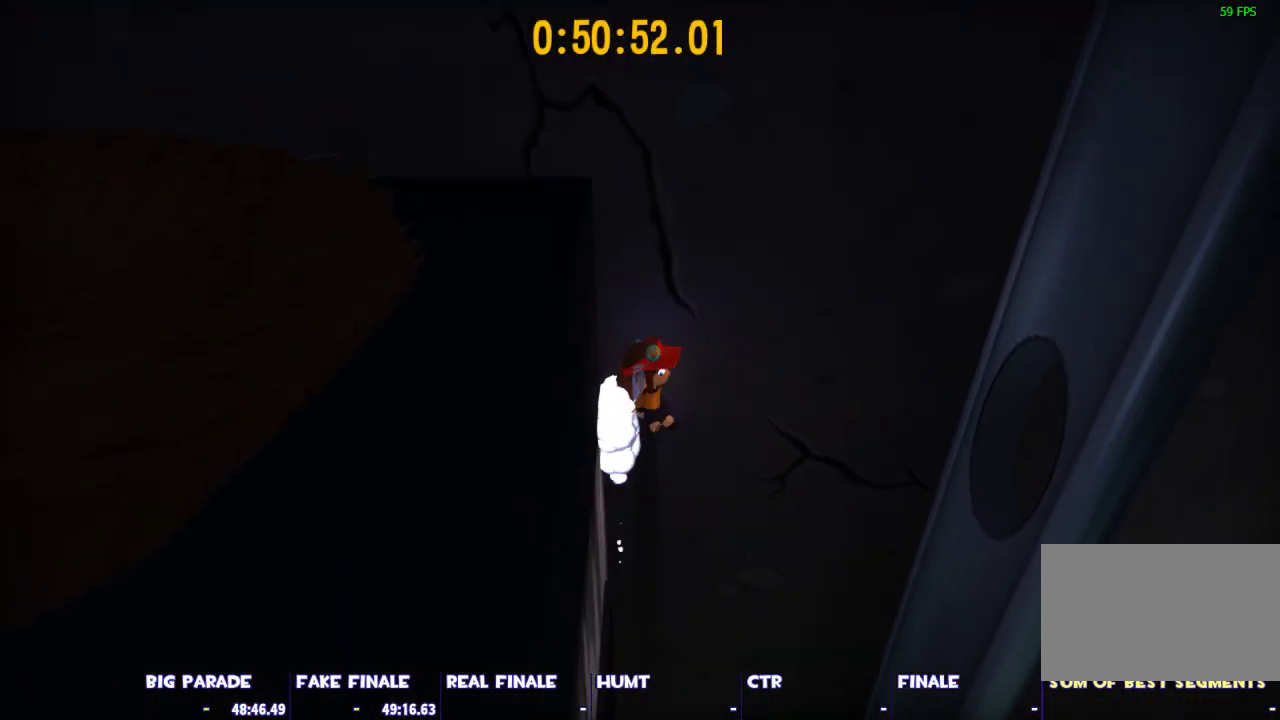
{"keys": ["d", "space"], "mouse": [], "events": []}
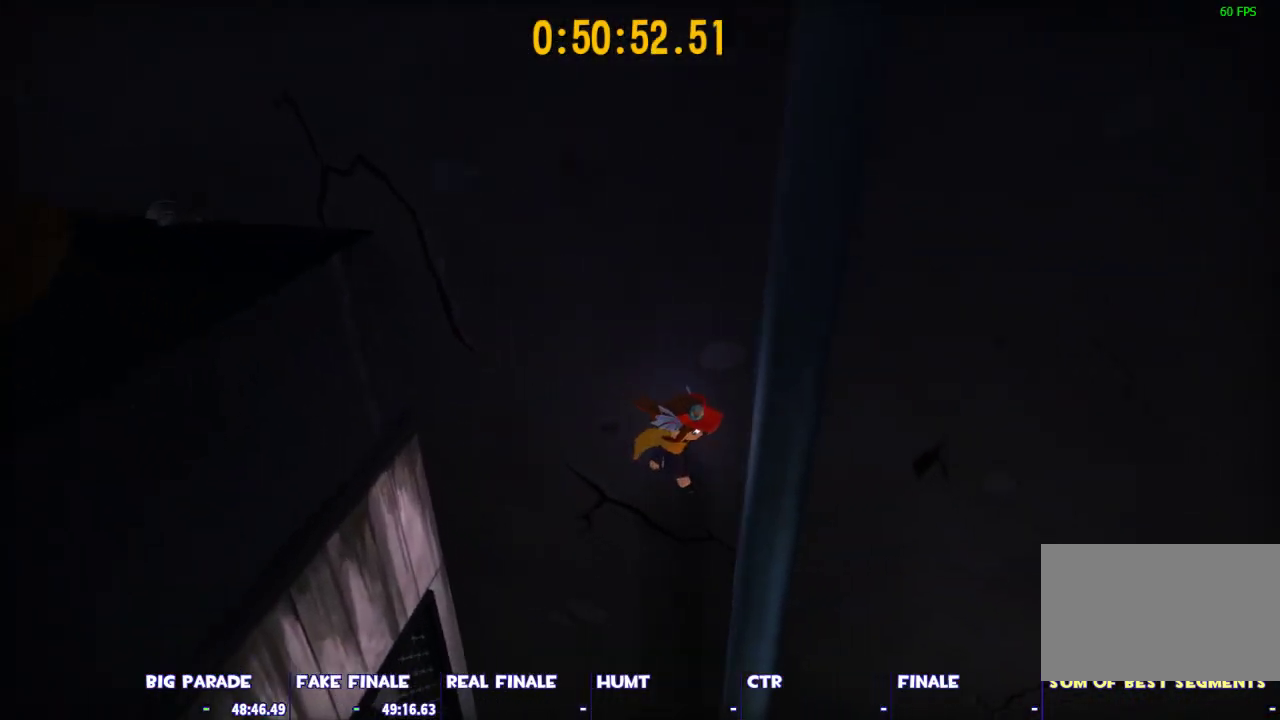
{"keys": ["a", "space"], "mouse": [], "events": [[150, "space", "up"], [200, "a", "down"], [200, "d", "up"], [300, "space", "down"]]}